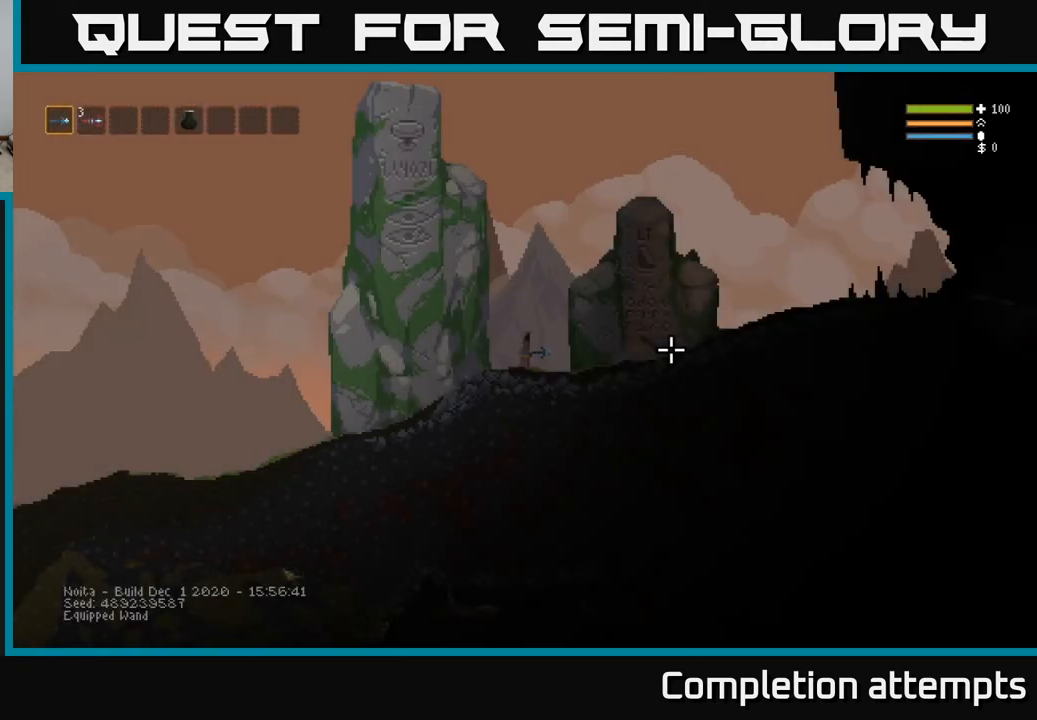
Gameplay with a controller (Xbox layout); each line is a JSON object with the inputs held at the frame after it. "events" lists button and stick changes between this image and that frame as [ms after this image, input, new state], when the widget could be followed in between.
{"buttons": ["SELECT"], "left_stick": "center", "right_stick": "center", "events": [[50, "left_stick", "right"], [317, "left_stick", "center"], [433, "SELECT", "down"]]}
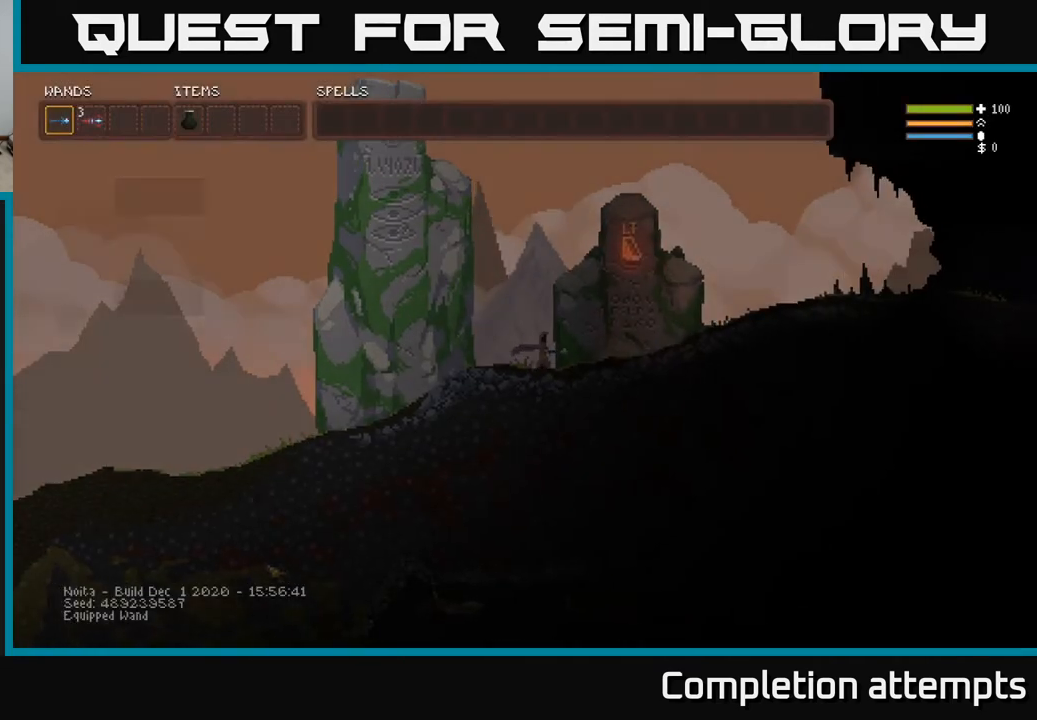
{"buttons": [], "left_stick": "center", "right_stick": "center", "events": [[83, "SELECT", "up"]]}
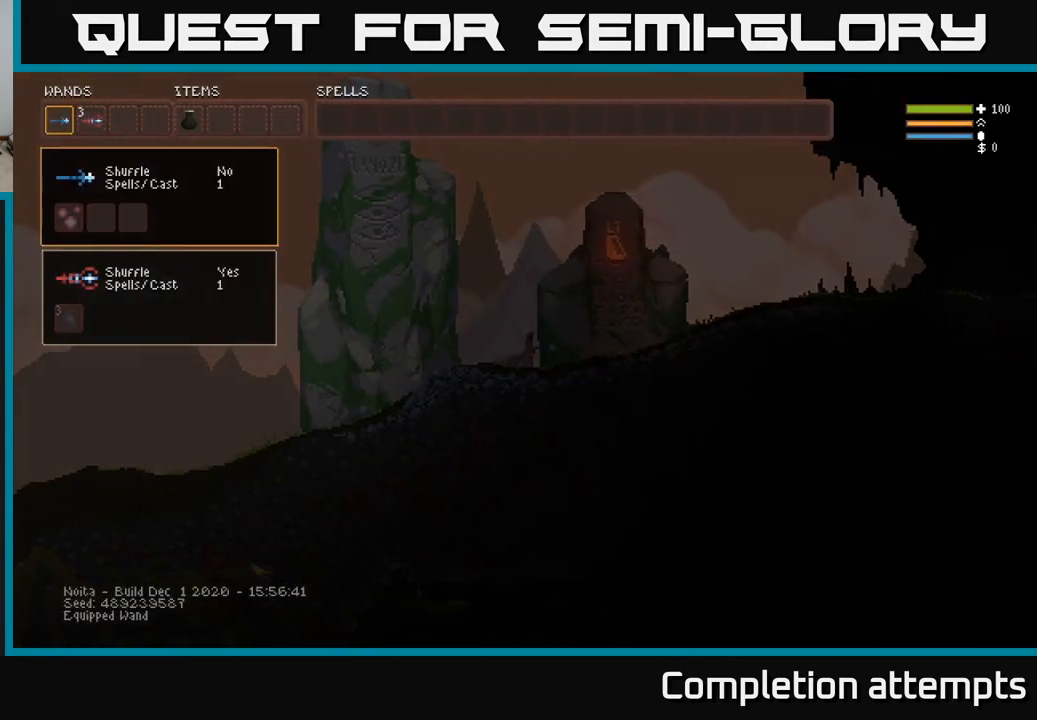
{"buttons": [], "left_stick": "center", "right_stick": "center", "events": []}
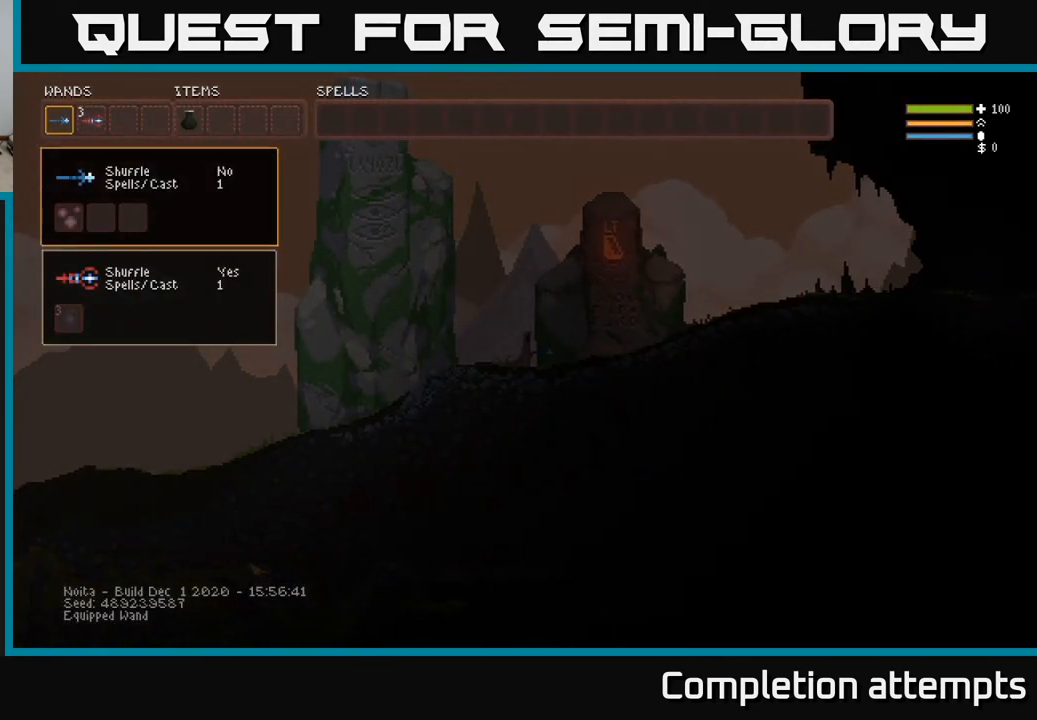
{"buttons": ["R1"], "left_stick": "center", "right_stick": "center", "events": [[383, "R1", "down"]]}
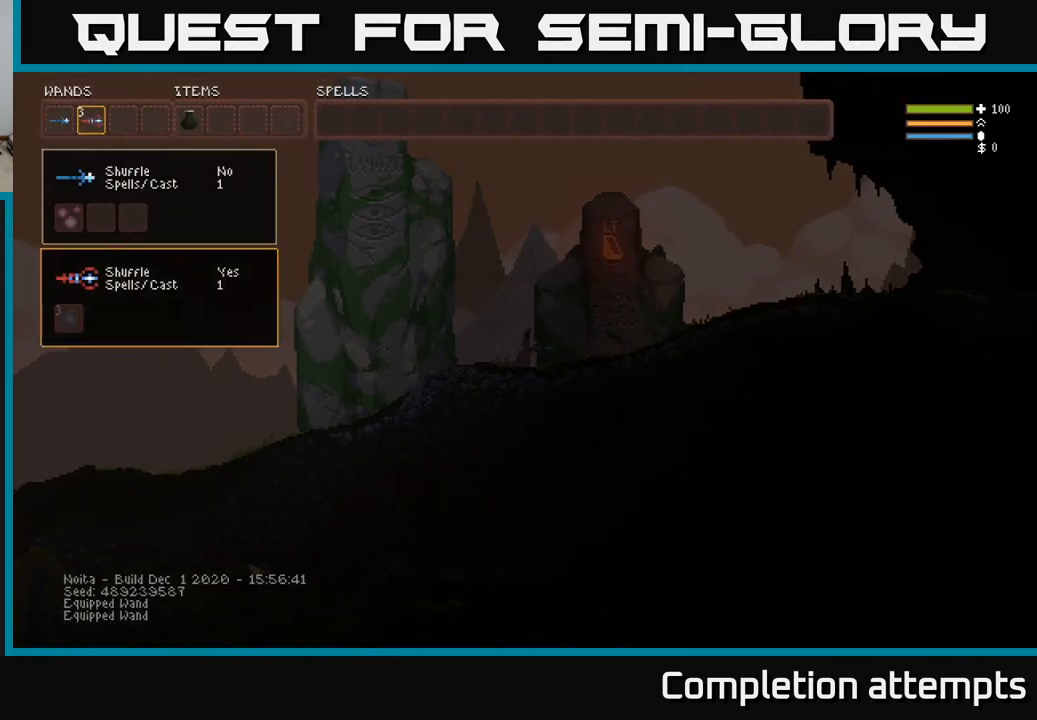
{"buttons": ["R1"], "left_stick": "center", "right_stick": "center", "events": [[17, "R1", "up"], [467, "R1", "down"]]}
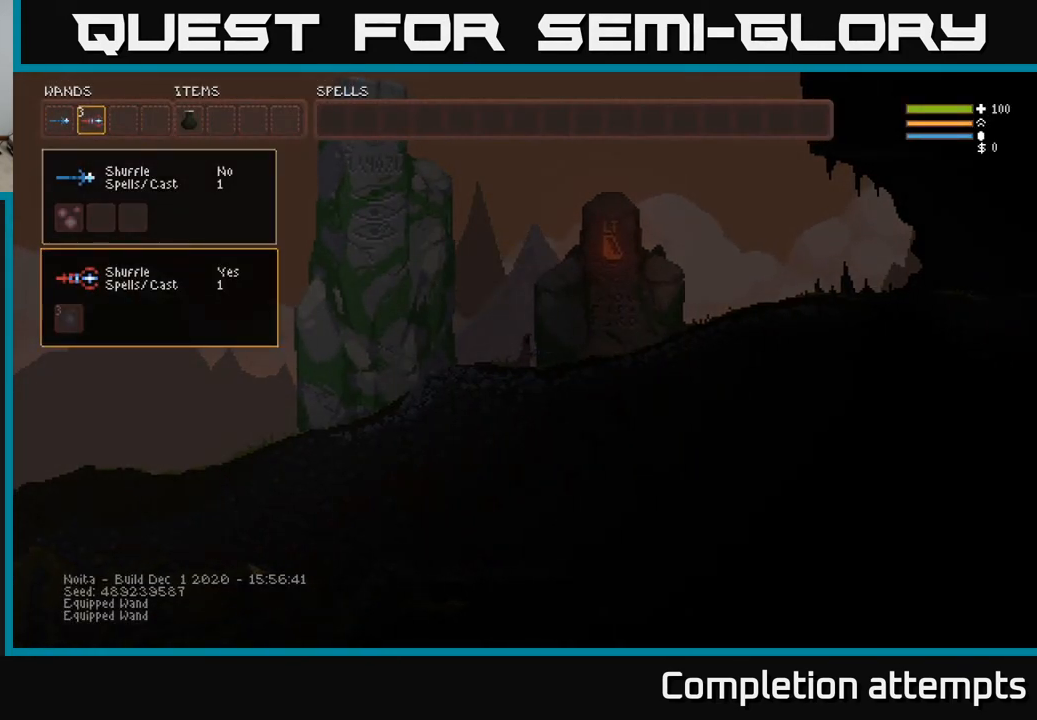
{"buttons": [], "left_stick": "center", "right_stick": "center", "events": [[50, "R1", "up"]]}
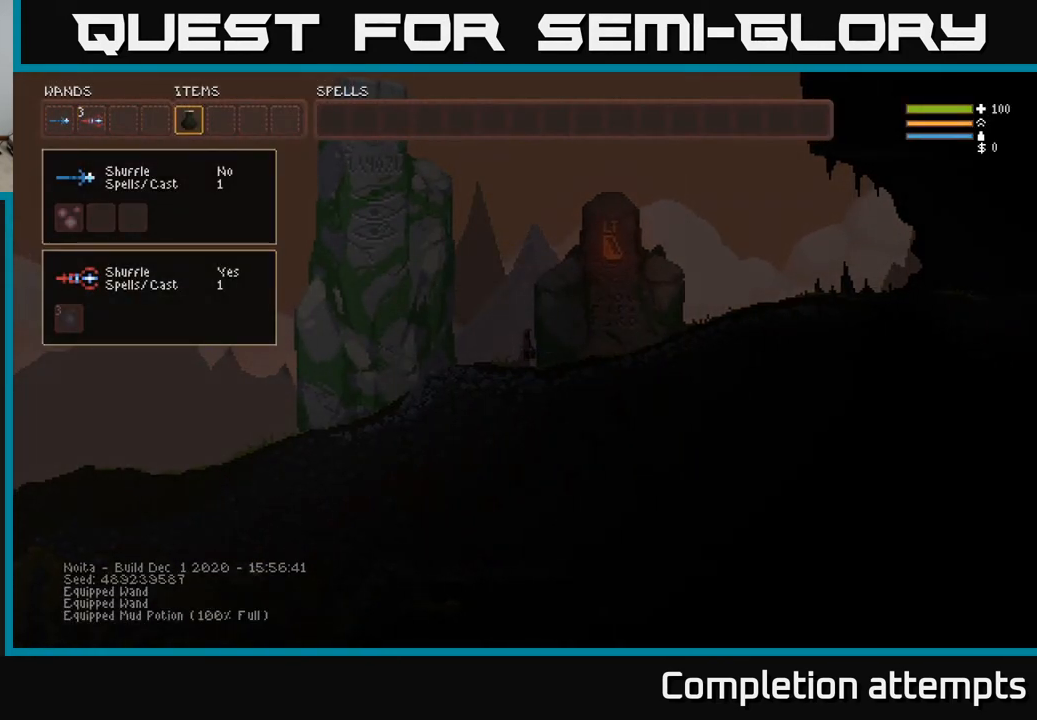
{"buttons": [], "left_stick": "right", "right_stick": "right", "events": [[200, "SELECT", "down"], [283, "SELECT", "up"], [400, "right_stick", "right"], [467, "left_stick", "right"]]}
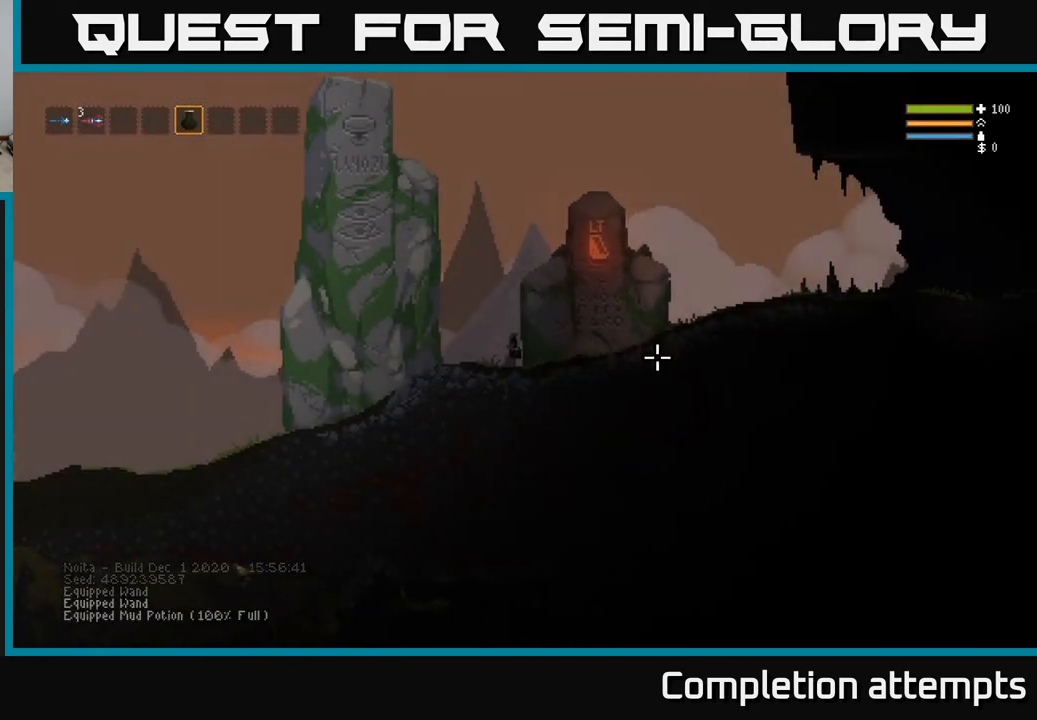
{"buttons": [], "left_stick": "right", "right_stick": "right", "events": [[400, "L1", "down"], [500, "L1", "up"]]}
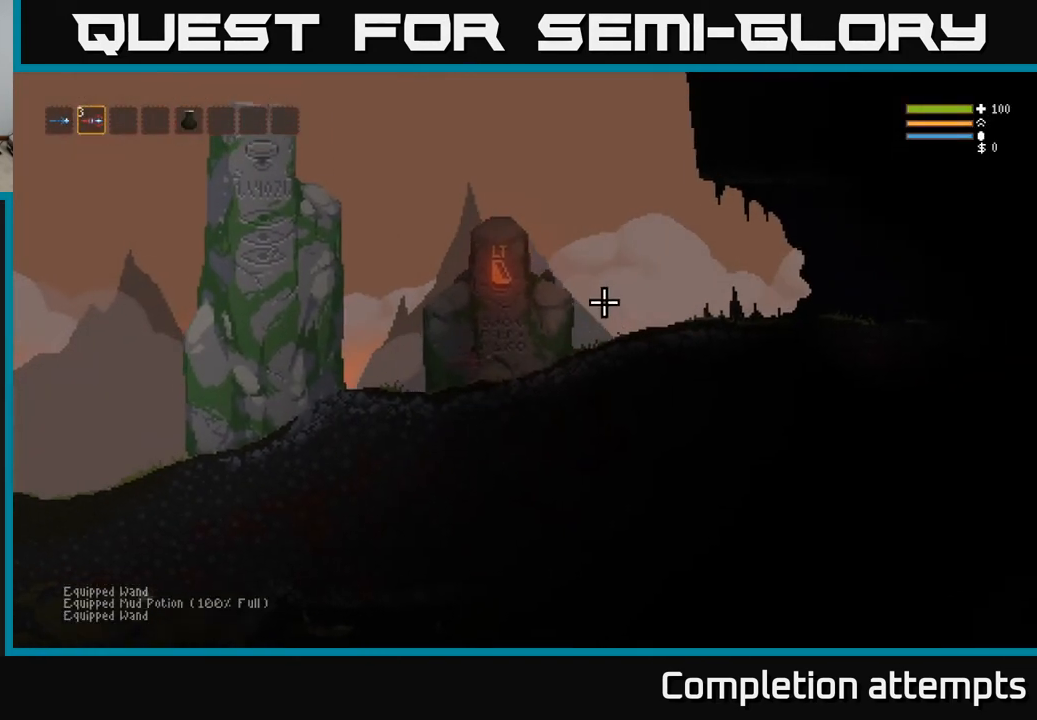
{"buttons": ["R2"], "left_stick": "right", "right_stick": "right", "events": [[67, "L1", "down"], [167, "L1", "up"], [400, "R2", "down"]]}
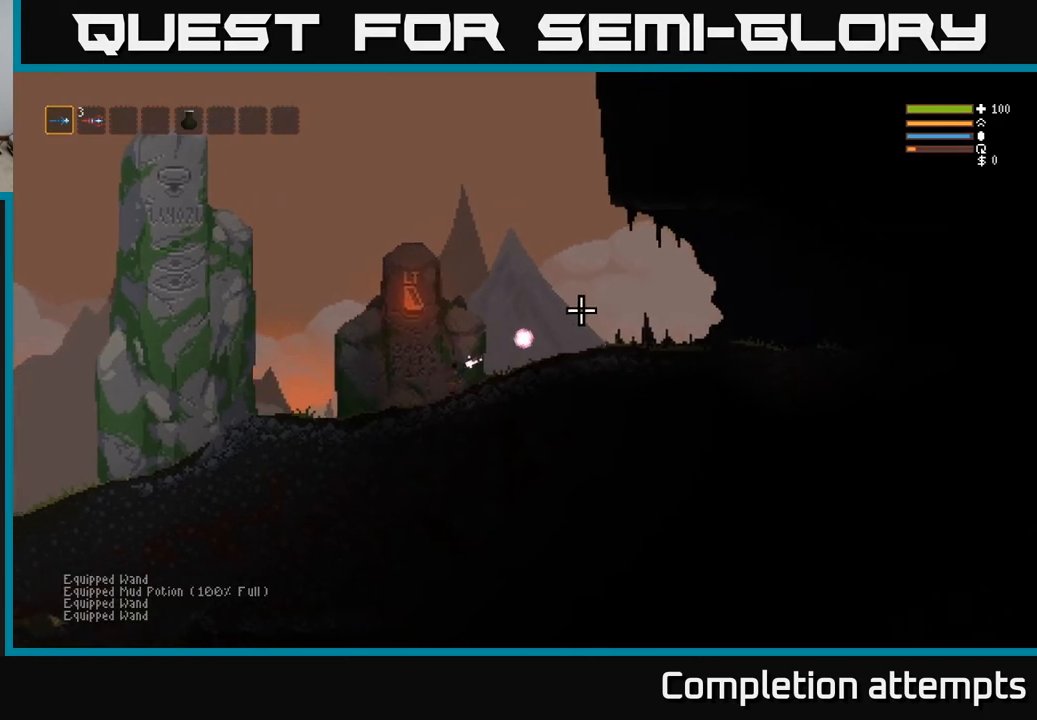
{"buttons": ["R2"], "left_stick": "right", "right_stick": "right", "events": [[67, "L2", "down"], [233, "L2", "up"], [267, "R2", "up"], [450, "R2", "down"]]}
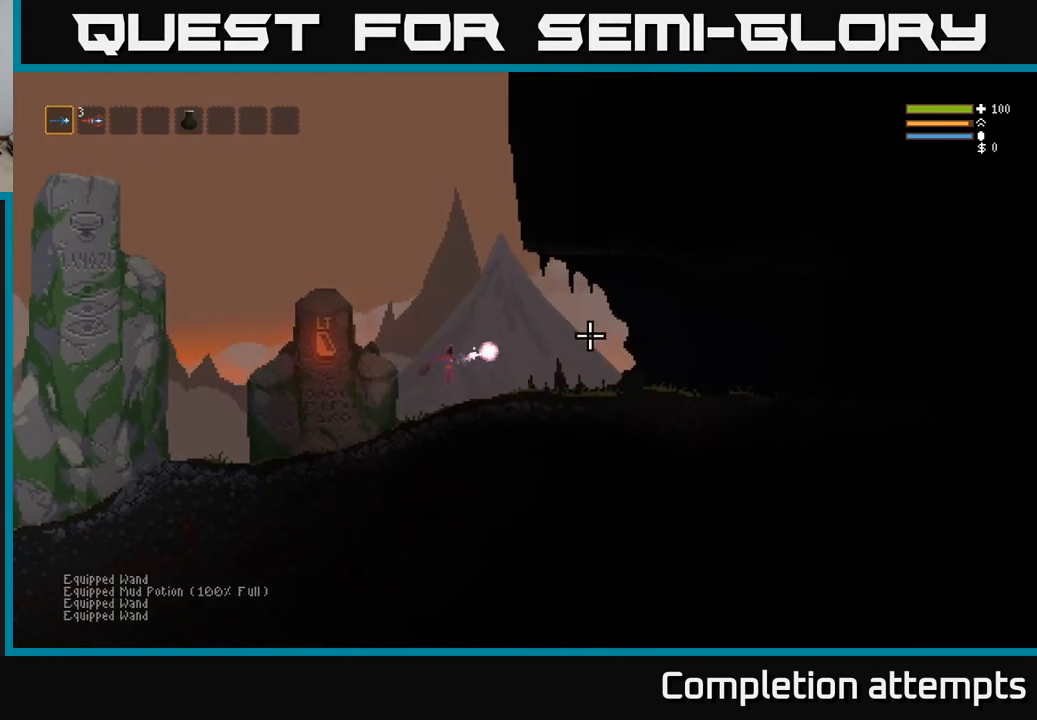
{"buttons": [], "left_stick": "right", "right_stick": "right", "events": [[83, "R2", "up"], [367, "L2", "down"], [500, "L2", "up"]]}
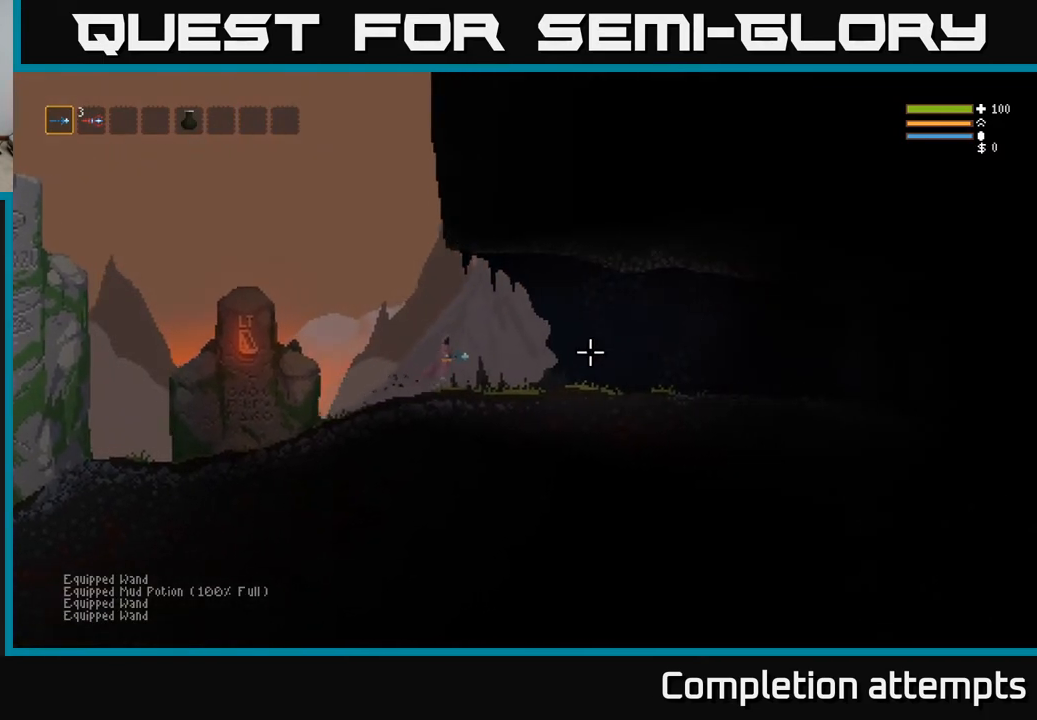
{"buttons": [], "left_stick": "right", "right_stick": "right", "events": []}
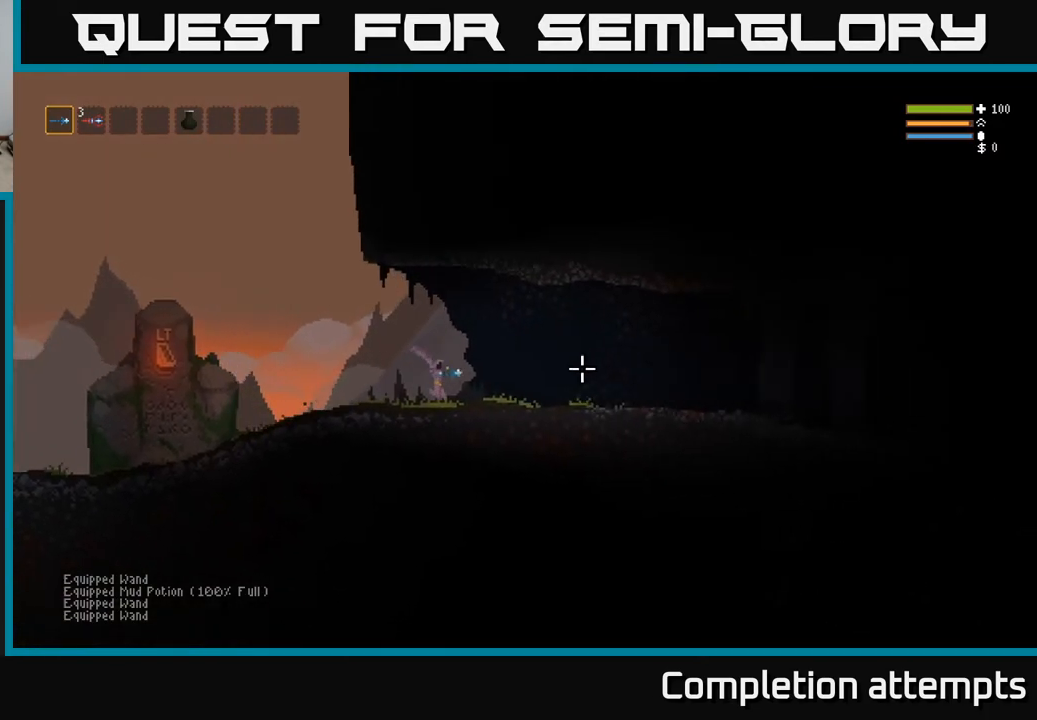
{"buttons": [], "left_stick": "right", "right_stick": "right", "events": [[117, "L2", "down"], [200, "L2", "up"]]}
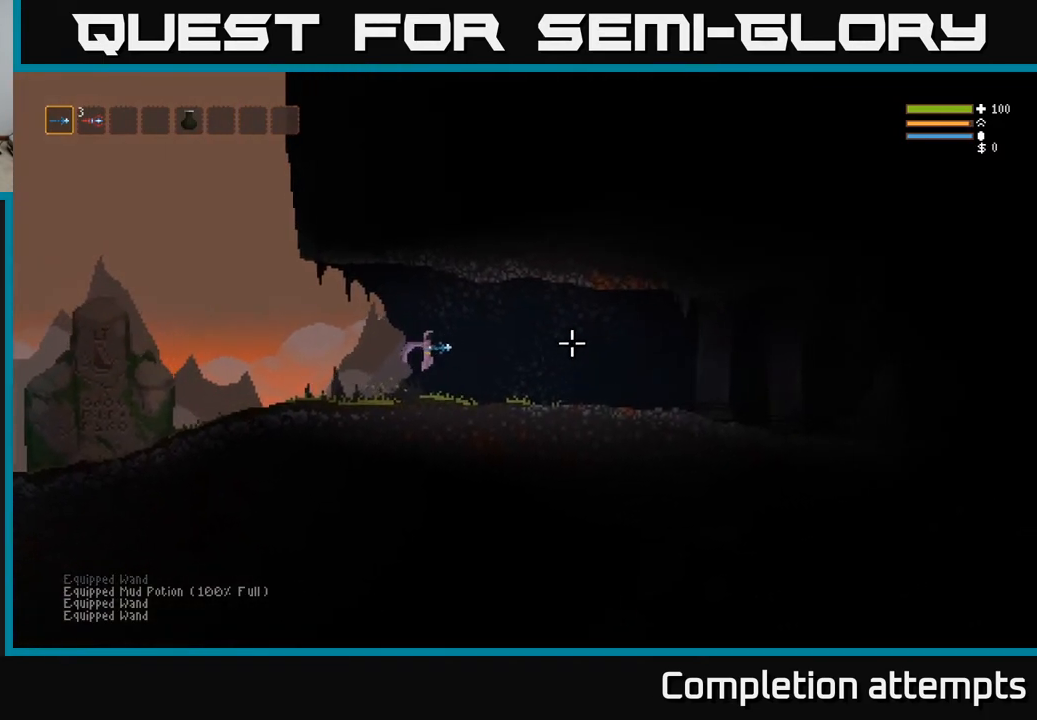
{"buttons": [], "left_stick": "right", "right_stick": "right", "events": [[317, "L2", "down"], [400, "L2", "up"]]}
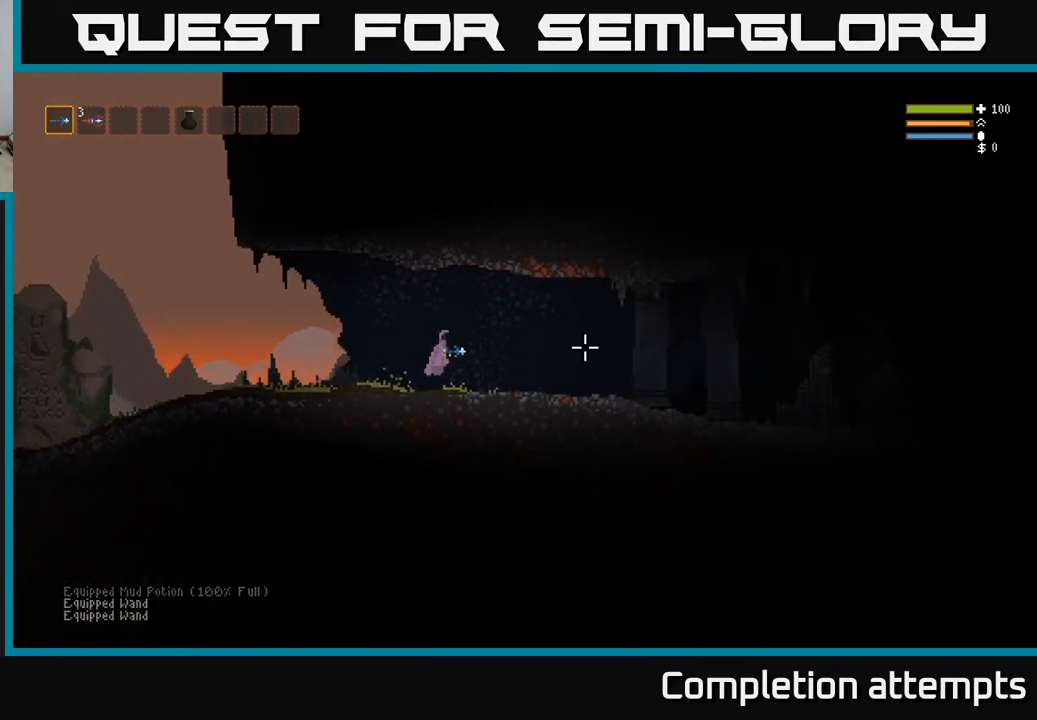
{"buttons": ["L2"], "left_stick": "right", "right_stick": "right", "events": [[500, "L2", "down"]]}
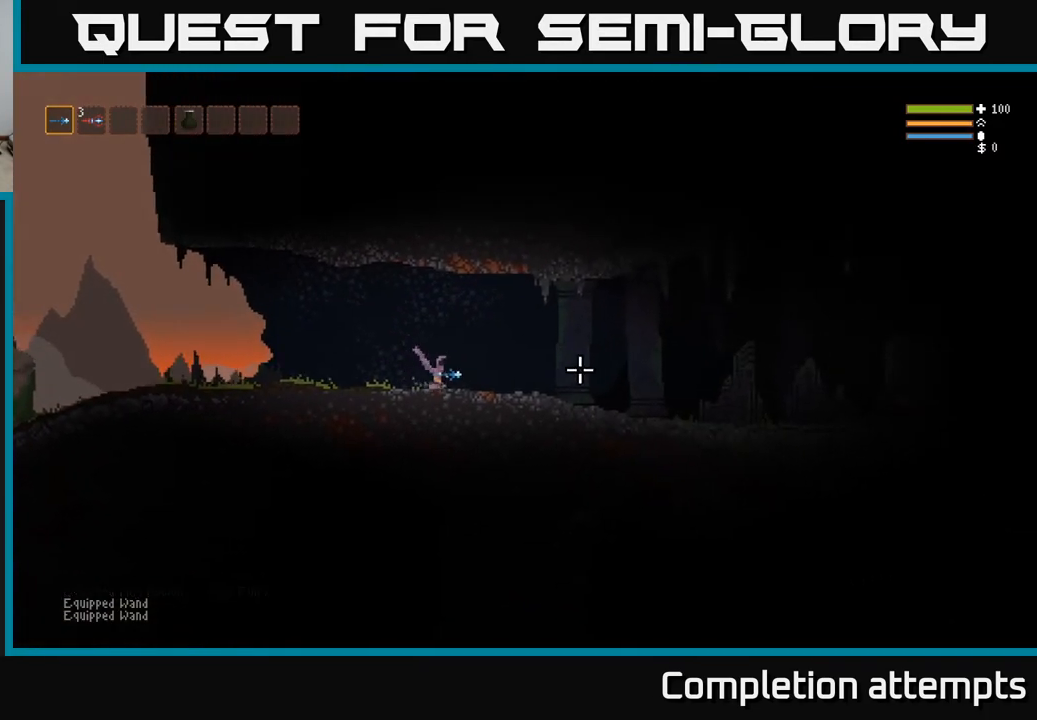
{"buttons": [], "left_stick": "right", "right_stick": "right", "events": [[67, "L2", "up"]]}
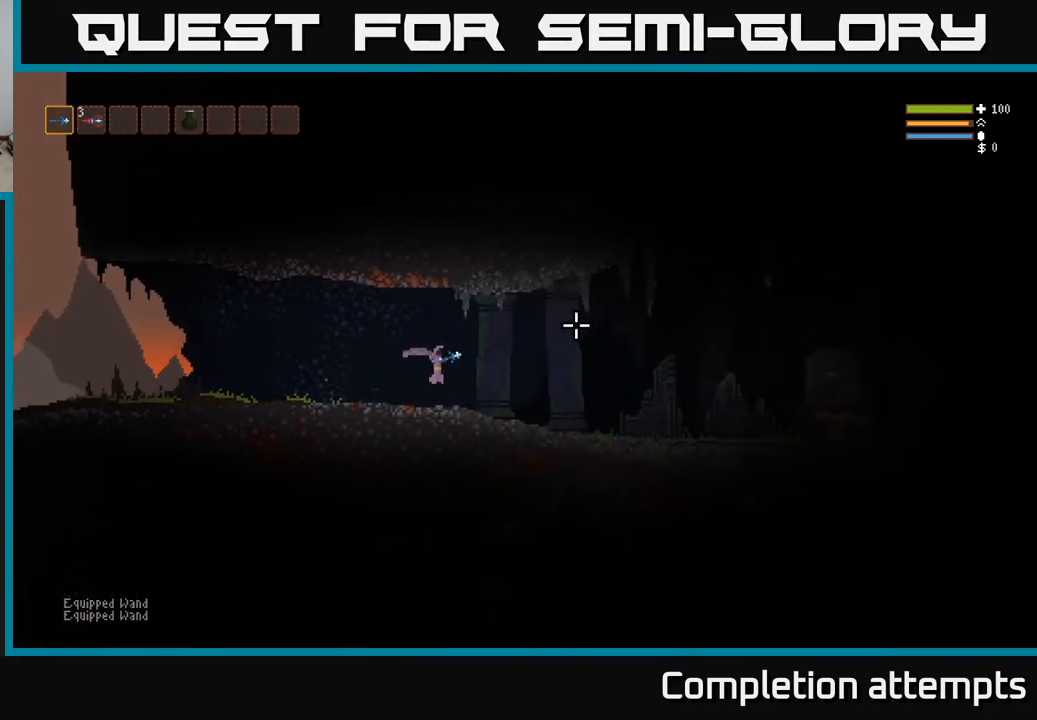
{"buttons": [], "left_stick": "right", "right_stick": "up-right", "events": [[333, "right_stick", "up-right"]]}
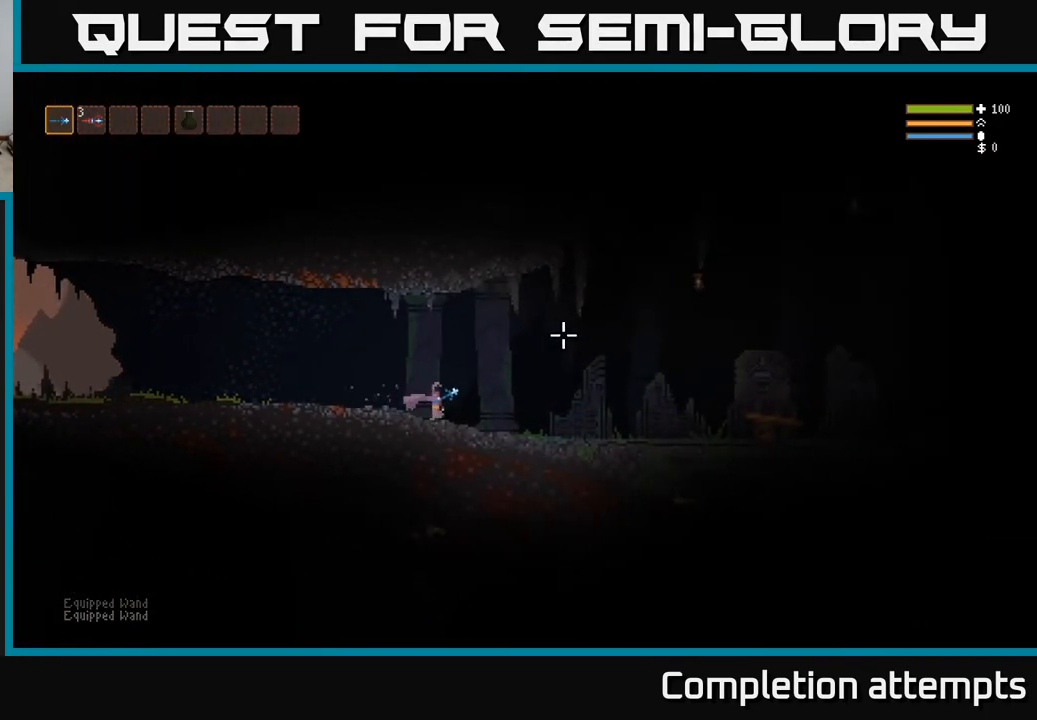
{"buttons": ["R2"], "left_stick": "right", "right_stick": "up-right", "events": [[33, "L2", "down"], [117, "L2", "up"], [483, "R2", "down"]]}
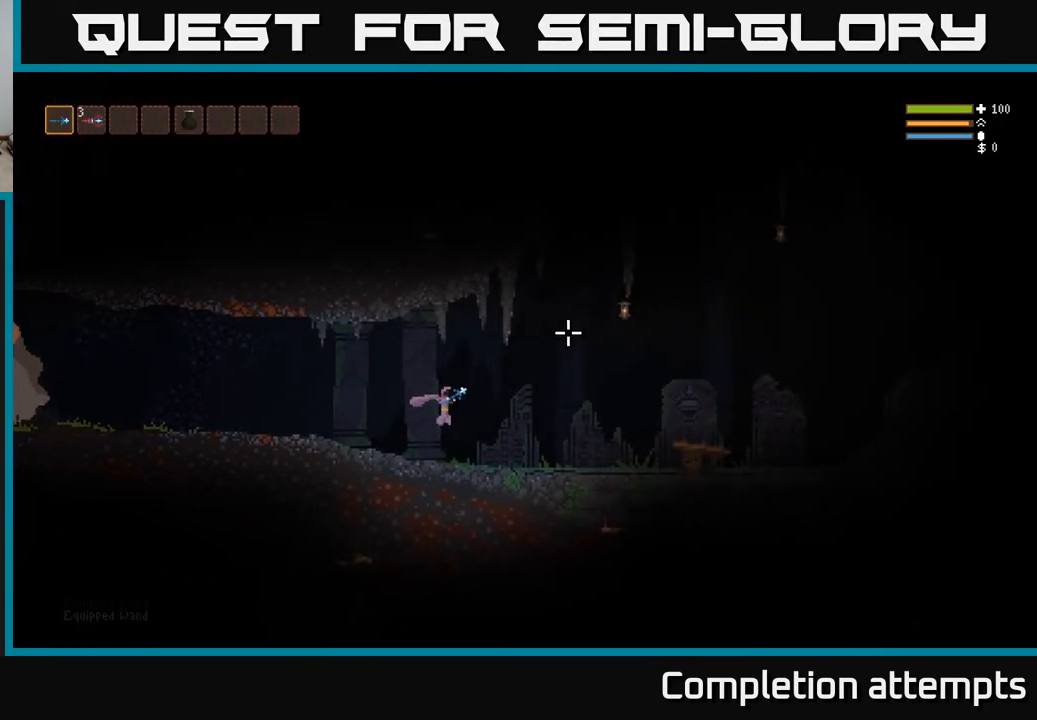
{"buttons": [], "left_stick": "right", "right_stick": "up-right", "events": [[83, "R2", "up"]]}
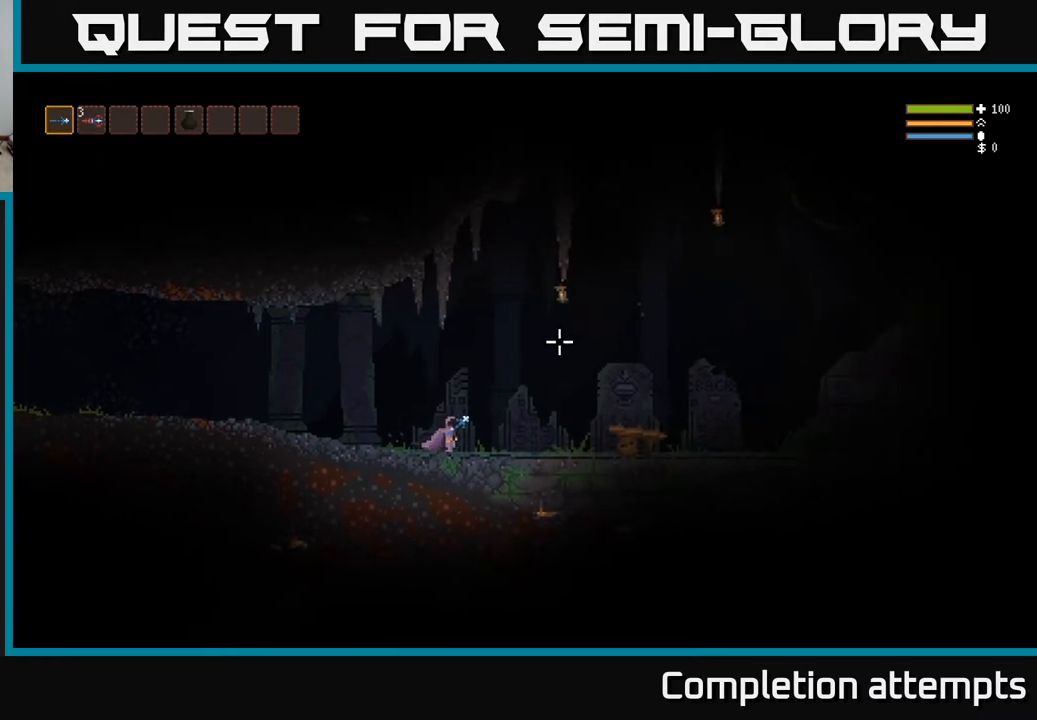
{"buttons": ["R2"], "left_stick": "right", "right_stick": "up-right", "events": [[117, "L2", "down"], [467, "L2", "up"], [500, "R2", "down"]]}
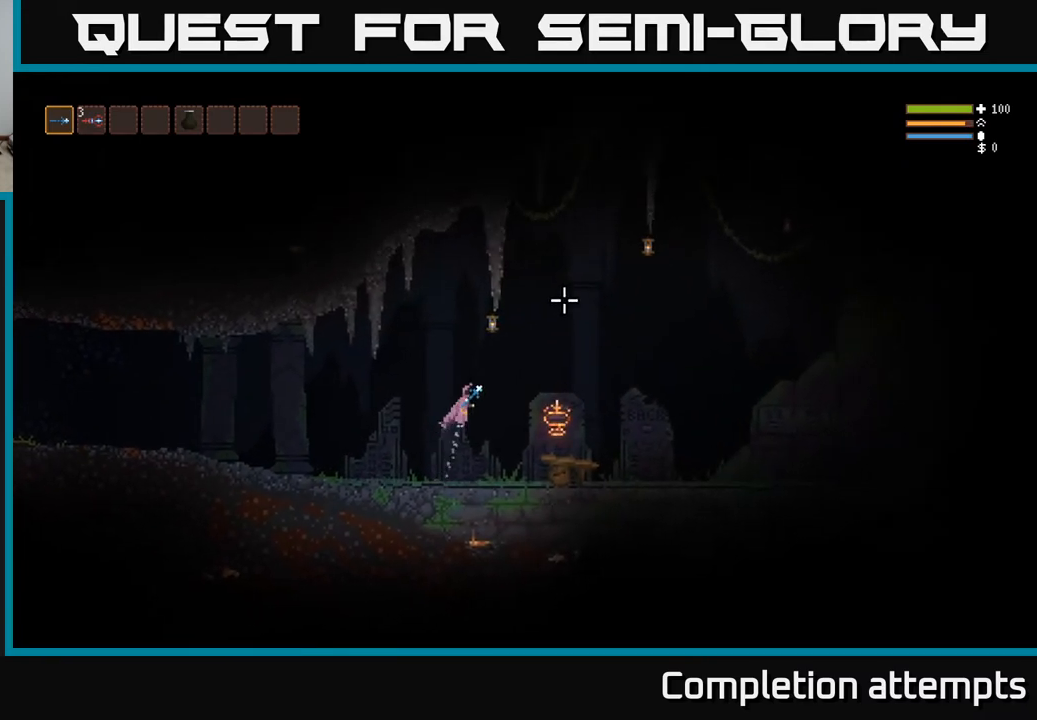
{"buttons": [], "left_stick": "right", "right_stick": "up-right", "events": [[83, "R2", "up"]]}
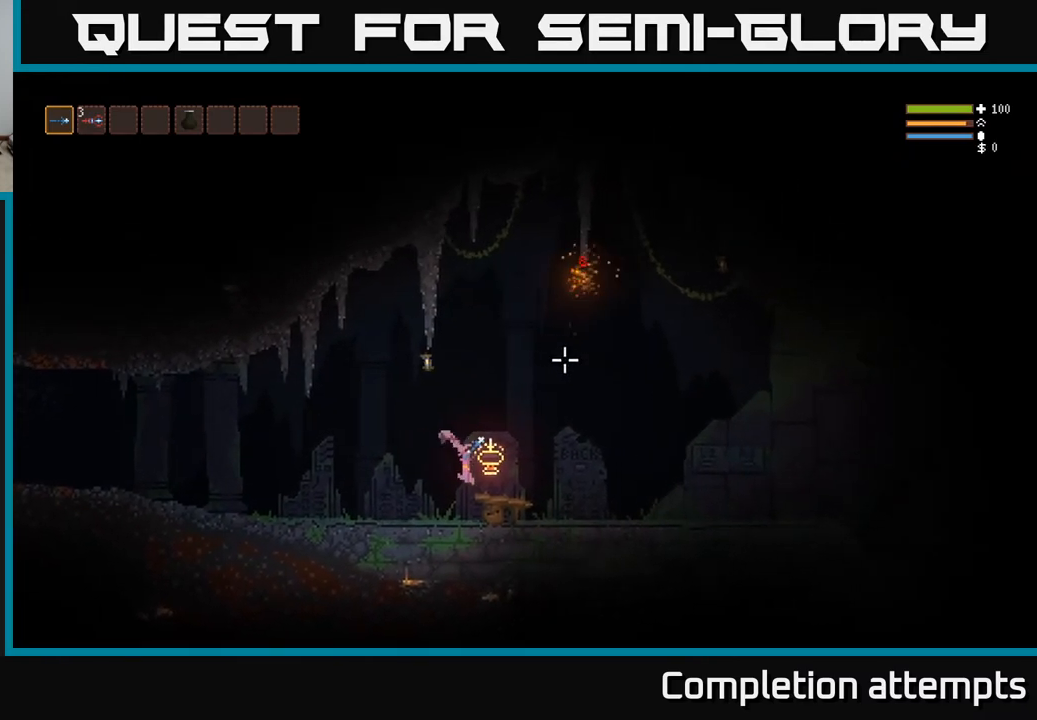
{"buttons": ["L2"], "left_stick": "right", "right_stick": "up-right", "events": [[317, "L2", "down"]]}
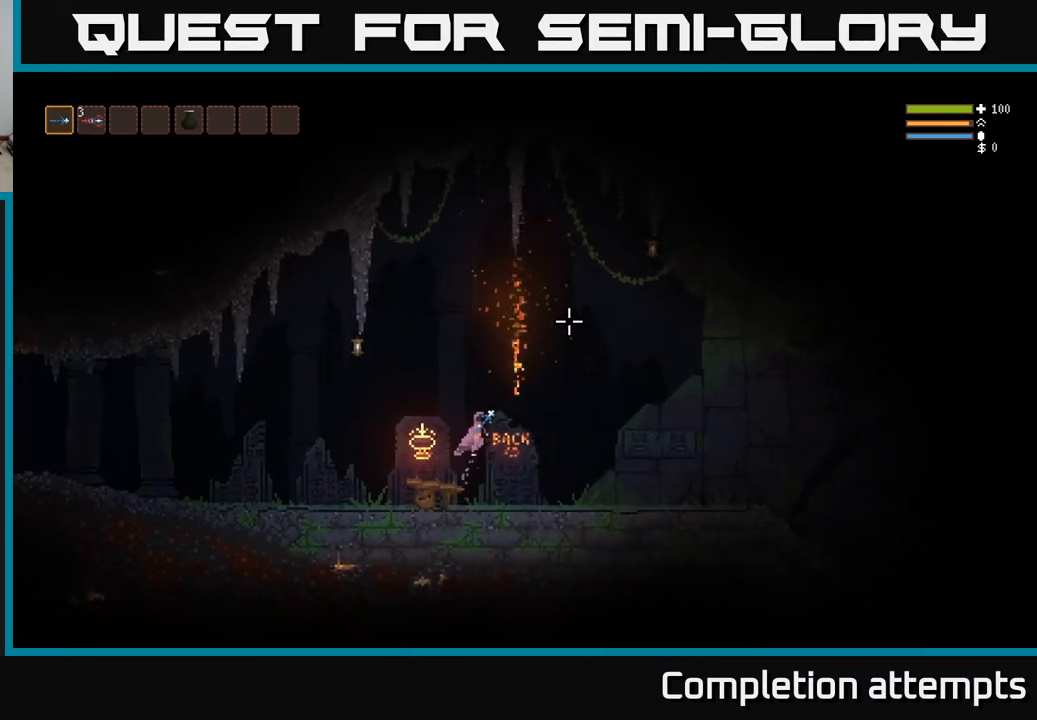
{"buttons": [], "left_stick": "right", "right_stick": "up-right", "events": [[217, "R2", "down"], [317, "R2", "up"], [400, "L2", "up"]]}
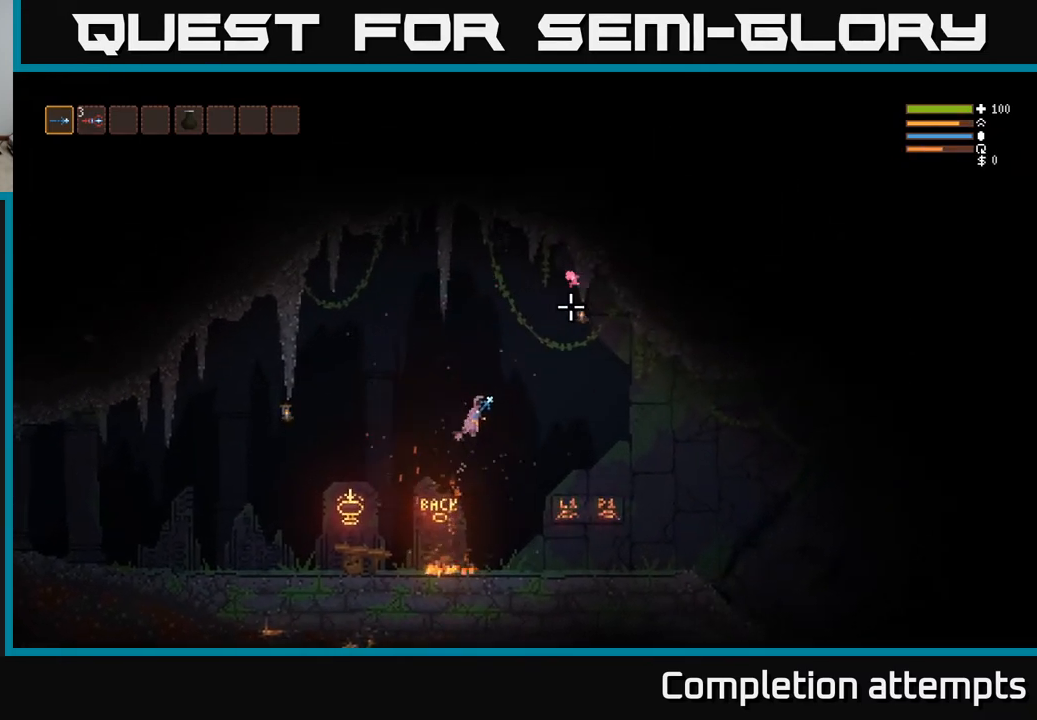
{"buttons": [], "left_stick": "right", "right_stick": "up", "events": [[333, "R2", "down"], [367, "right_stick", "up"], [433, "R2", "up"]]}
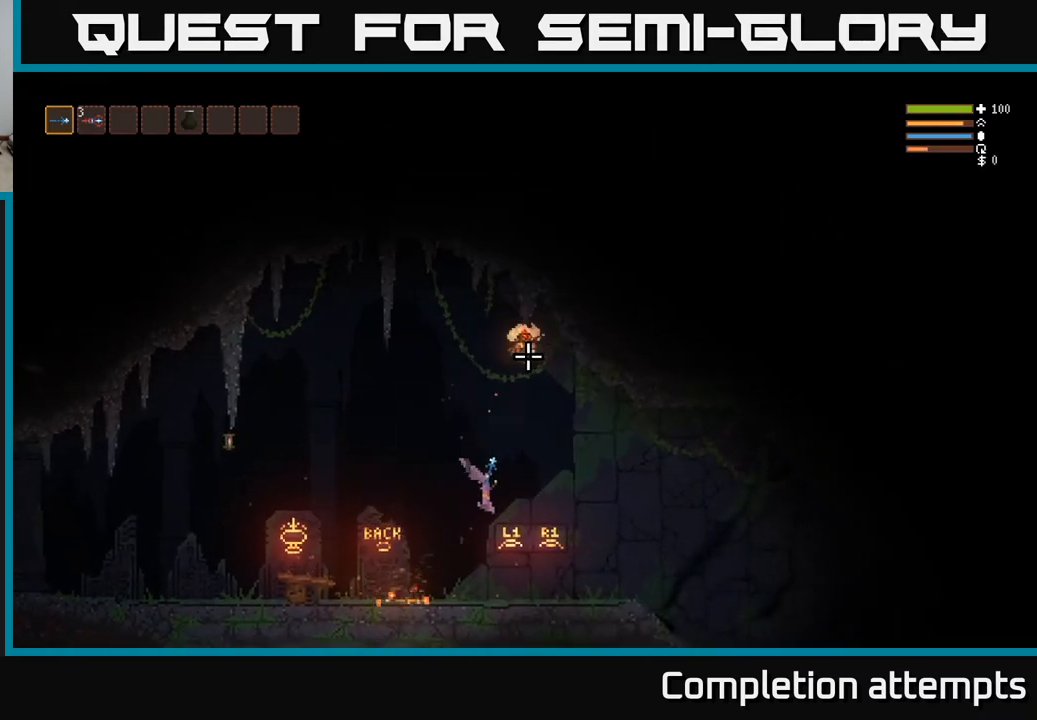
{"buttons": ["L2"], "left_stick": "right", "right_stick": "up", "events": [[483, "L2", "down"]]}
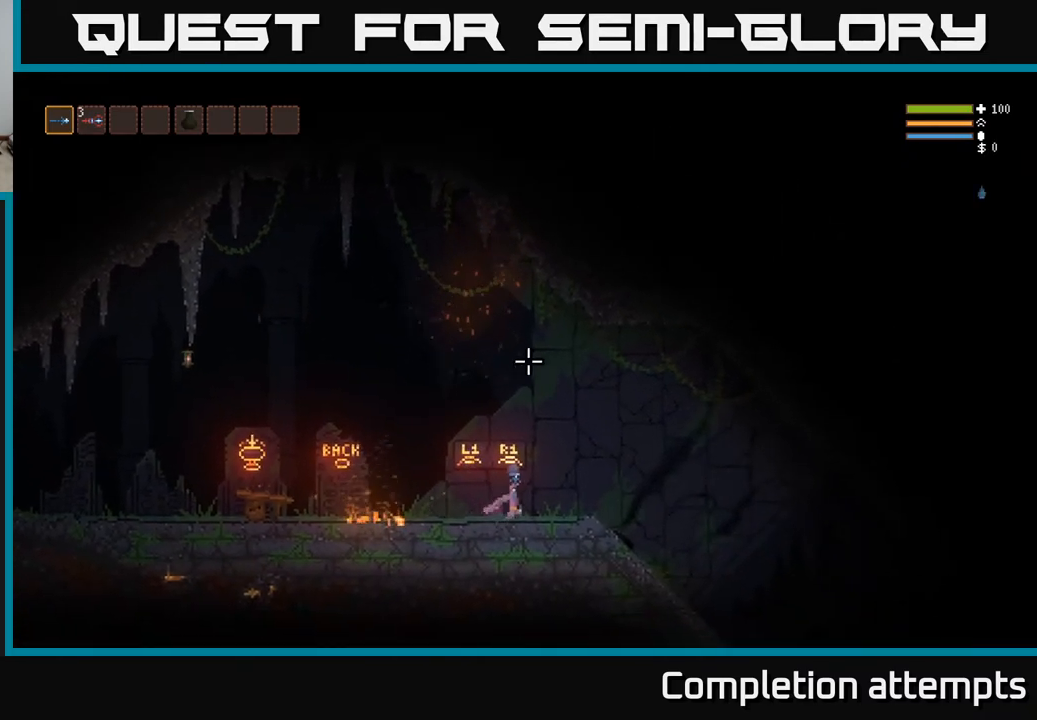
{"buttons": [], "left_stick": "right", "right_stick": "down", "events": [[117, "L2", "up"], [150, "right_stick", "left"], [283, "right_stick", "down-left"], [400, "right_stick", "down"]]}
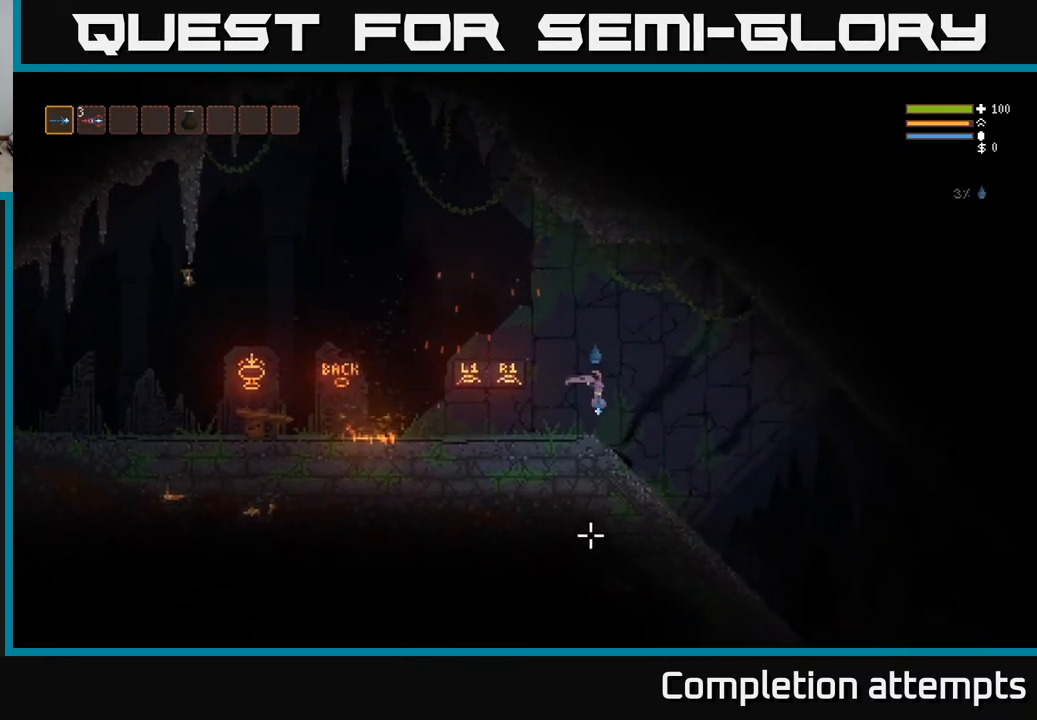
{"buttons": [], "left_stick": "right", "right_stick": "down-right", "events": [[300, "right_stick", "down-right"]]}
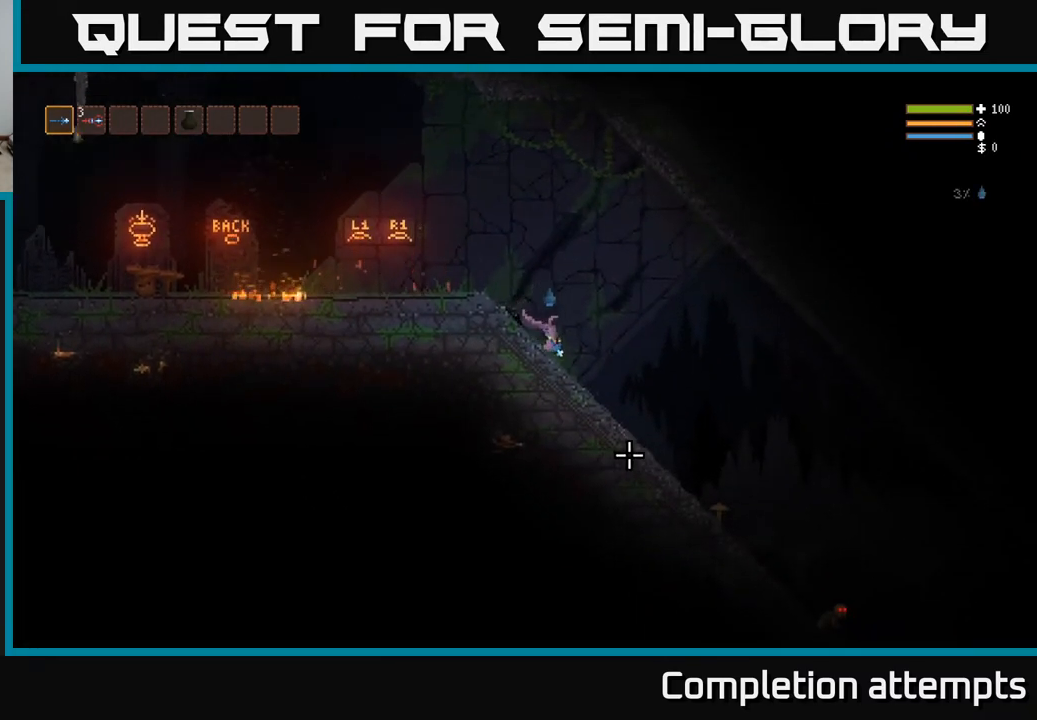
{"buttons": [], "left_stick": "right", "right_stick": "down-right", "events": []}
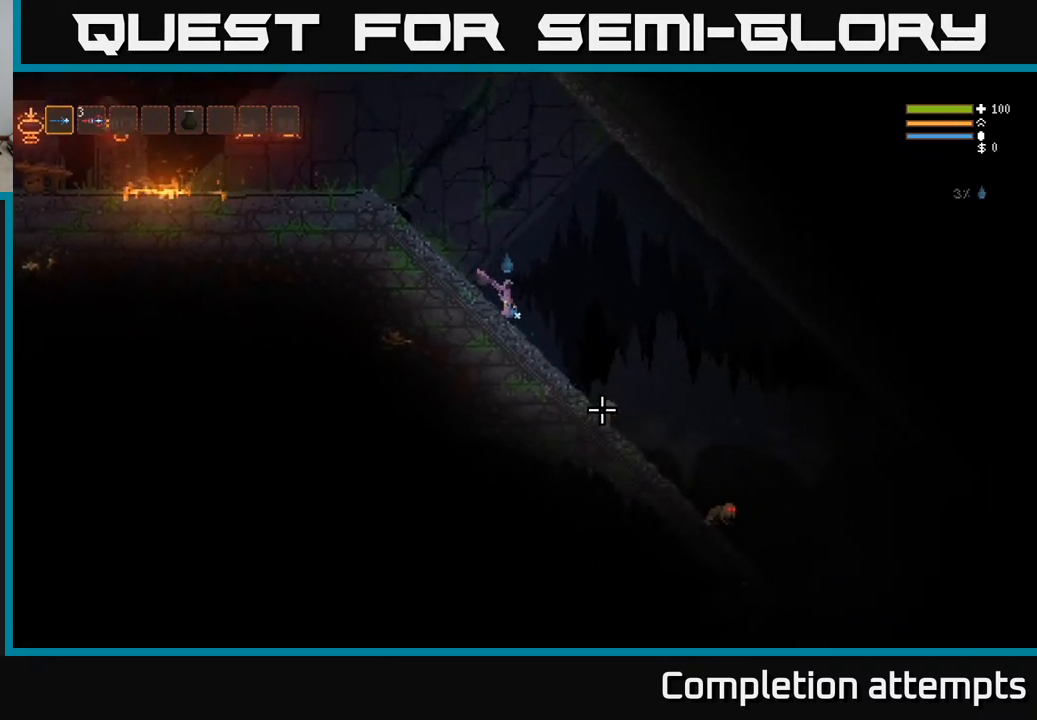
{"buttons": [], "left_stick": "right", "right_stick": "down-right", "events": [[300, "R2", "down"], [400, "R2", "up"]]}
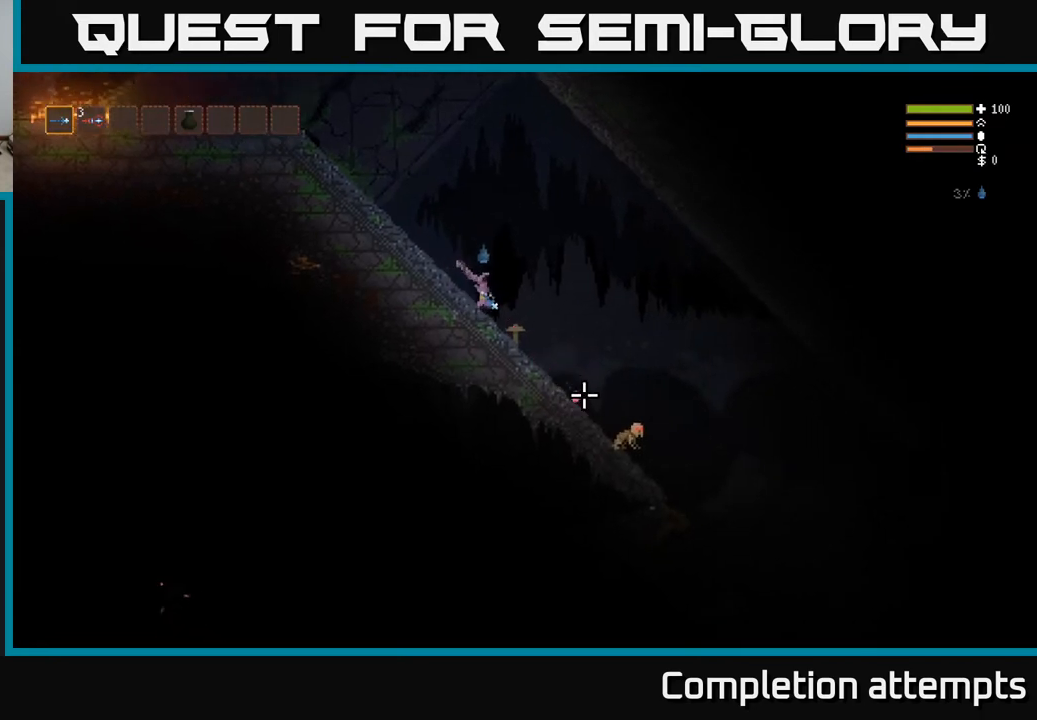
{"buttons": [], "left_stick": "right", "right_stick": "down-right", "events": [[317, "R2", "down"], [400, "R2", "up"]]}